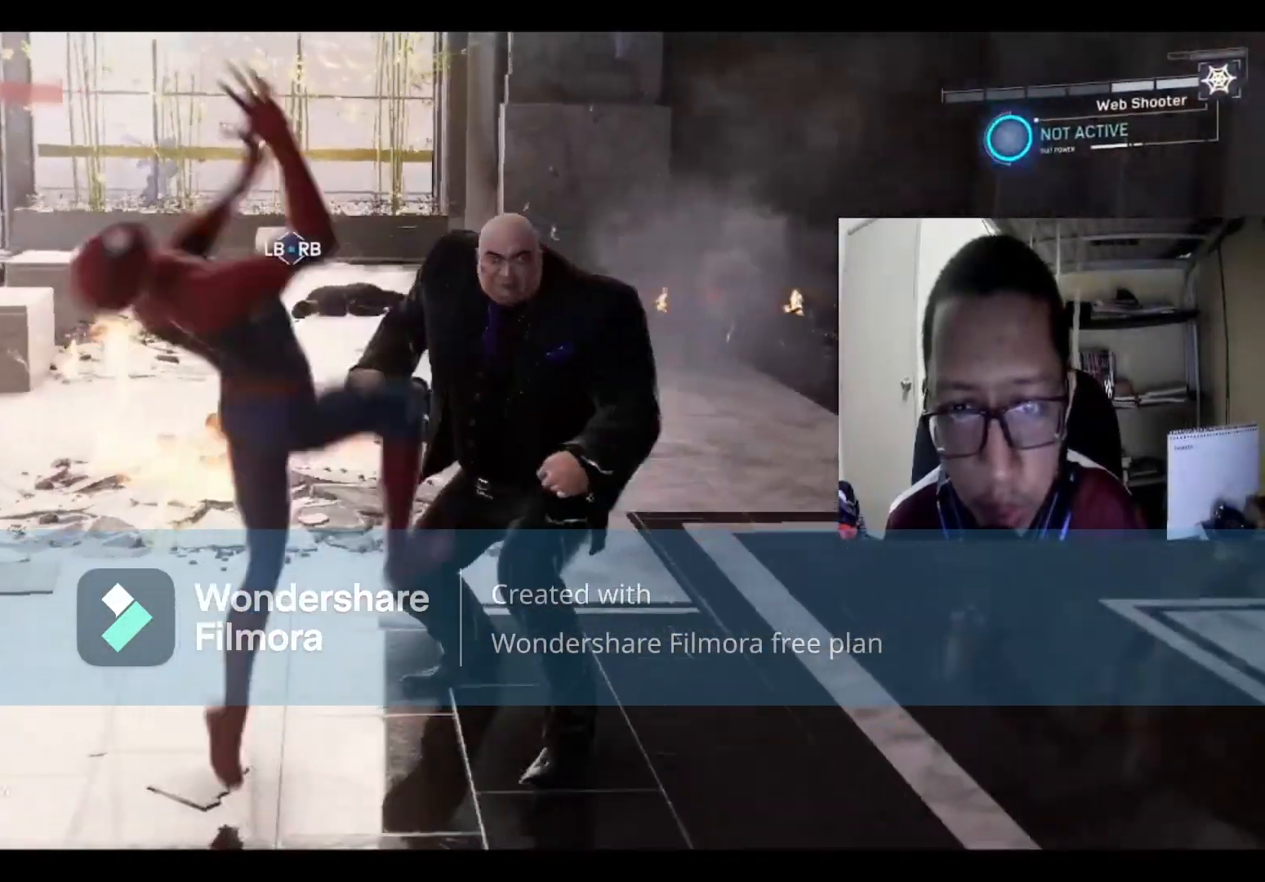
Gameplay with a controller (Xbox layout); each line is a JSON object with the inputs held at the frame after it. "events" lists button and stick changes between this image and that frame as [ms after this image, input, new state], when the widget could be followed in between.
{"buttons": [], "left_stick": "down-left", "right_stick": "center", "events": [[100, "left_stick", "down-left"], [234, "B", "down"], [500, "B", "up"]]}
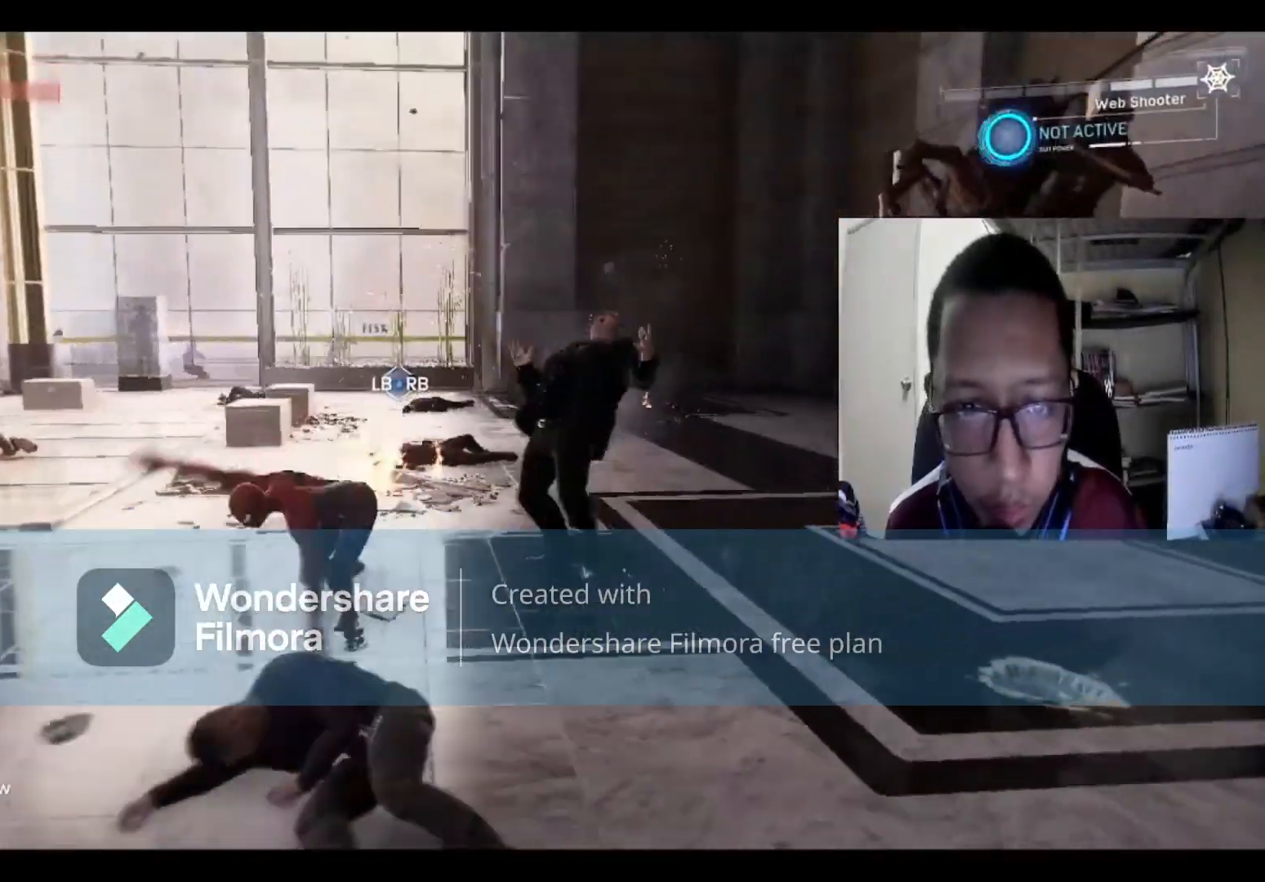
{"buttons": [], "left_stick": "down-left", "right_stick": "center", "events": [[34, "B", "down"], [234, "B", "up"]]}
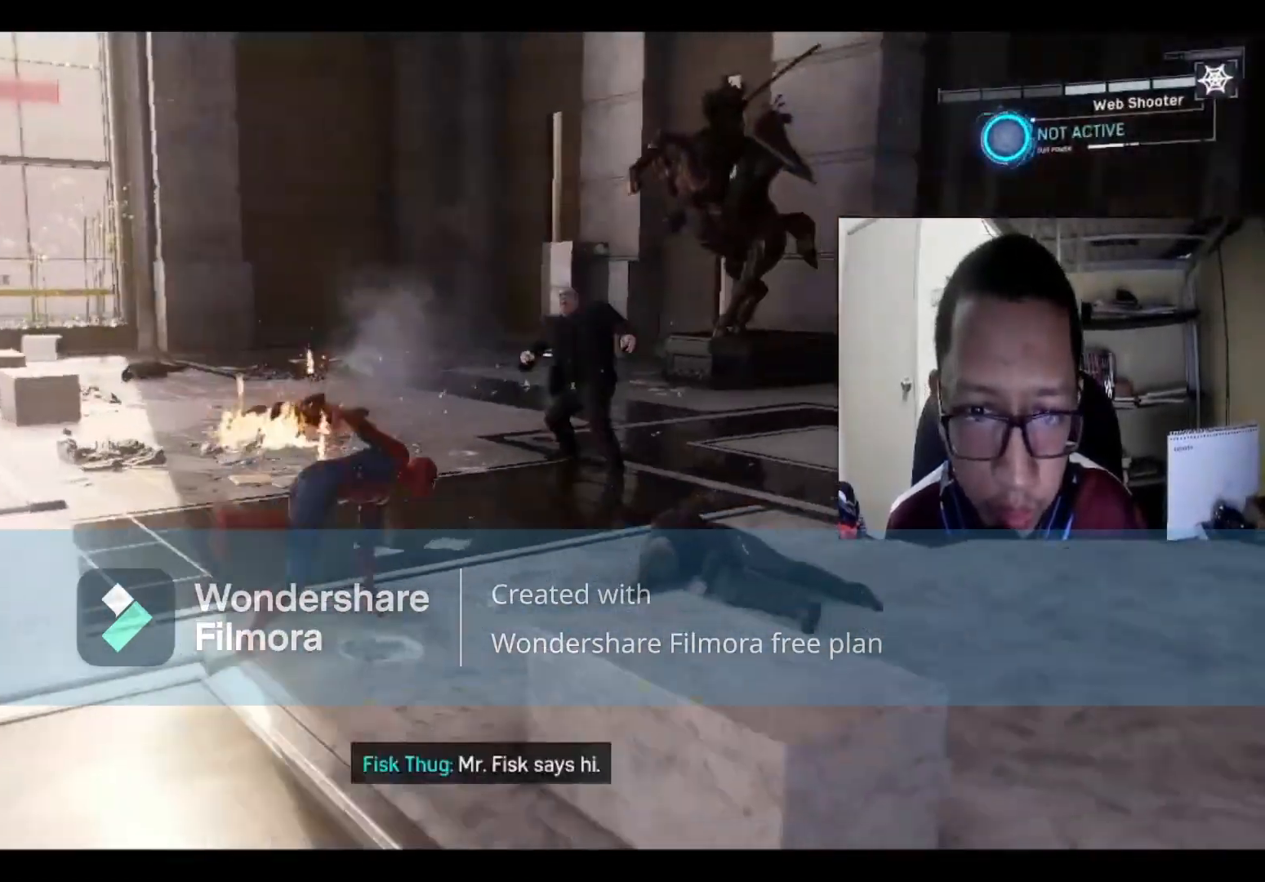
{"buttons": [], "left_stick": "down", "right_stick": "center", "events": [[133, "left_stick", "down"]]}
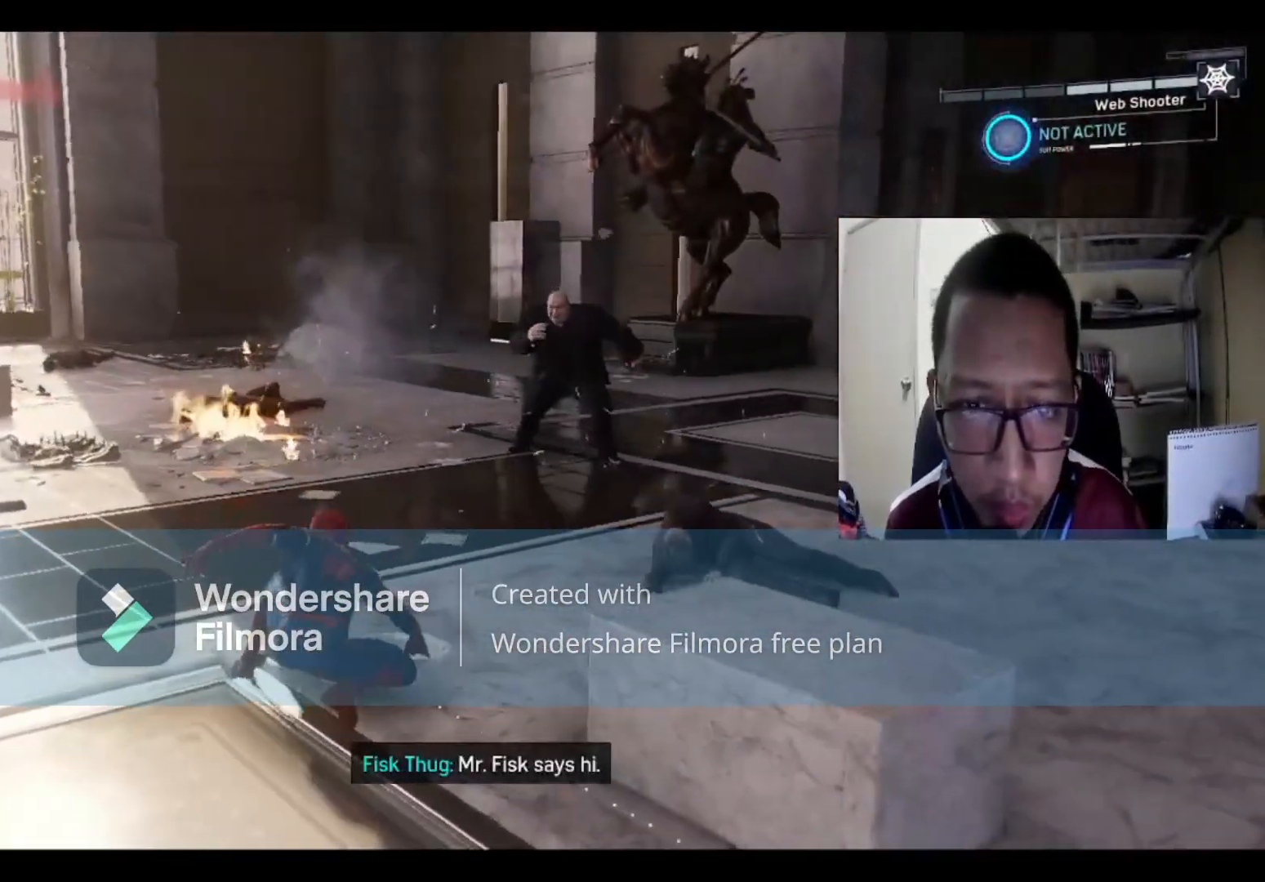
{"buttons": ["R1"], "left_stick": "down-left", "right_stick": "center", "events": [[434, "R1", "down"], [468, "left_stick", "down-left"]]}
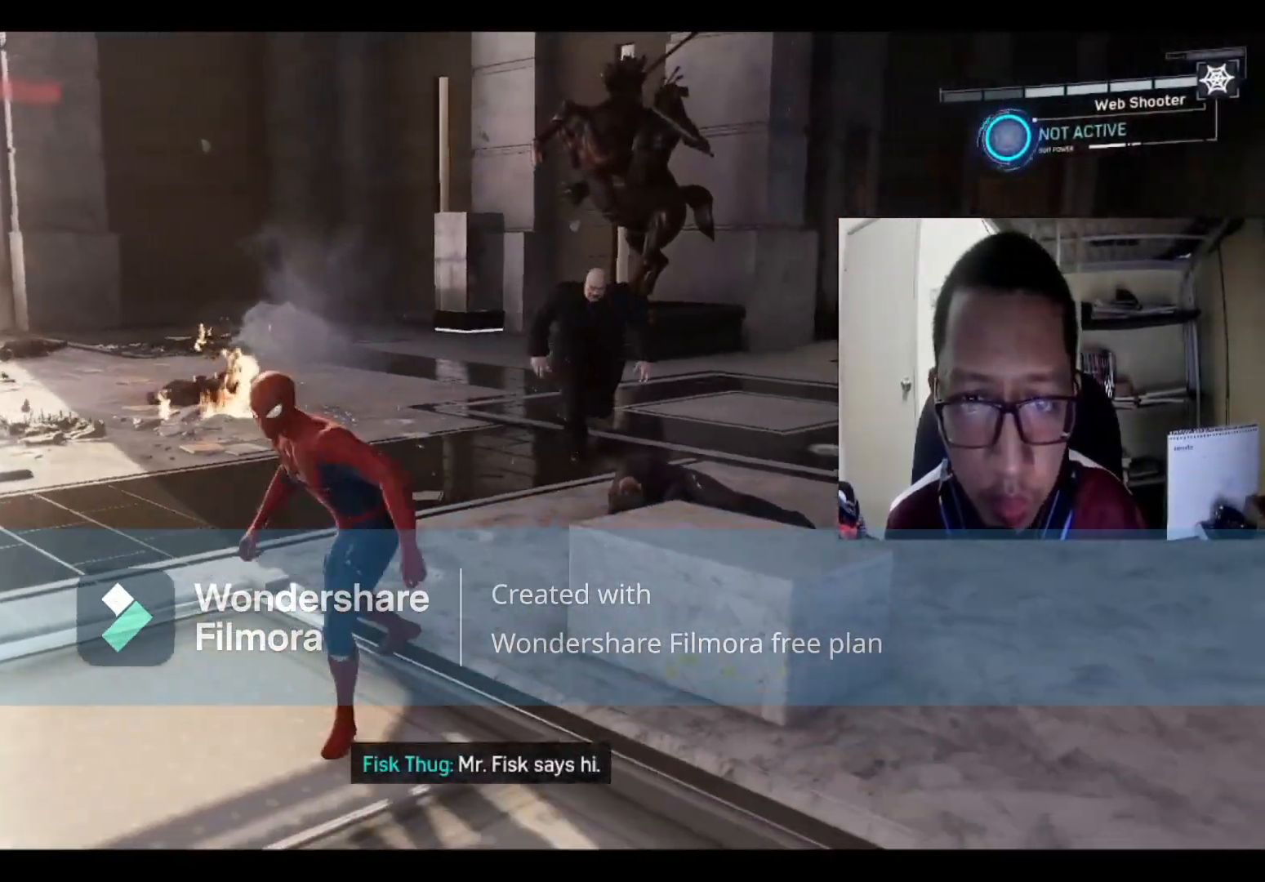
{"buttons": [], "left_stick": "down-left", "right_stick": "center", "events": [[67, "R1", "up"], [133, "R1", "down"], [167, "left_stick", "left"], [267, "R1", "up"], [334, "R1", "down"], [467, "left_stick", "down-left"], [500, "R1", "up"]]}
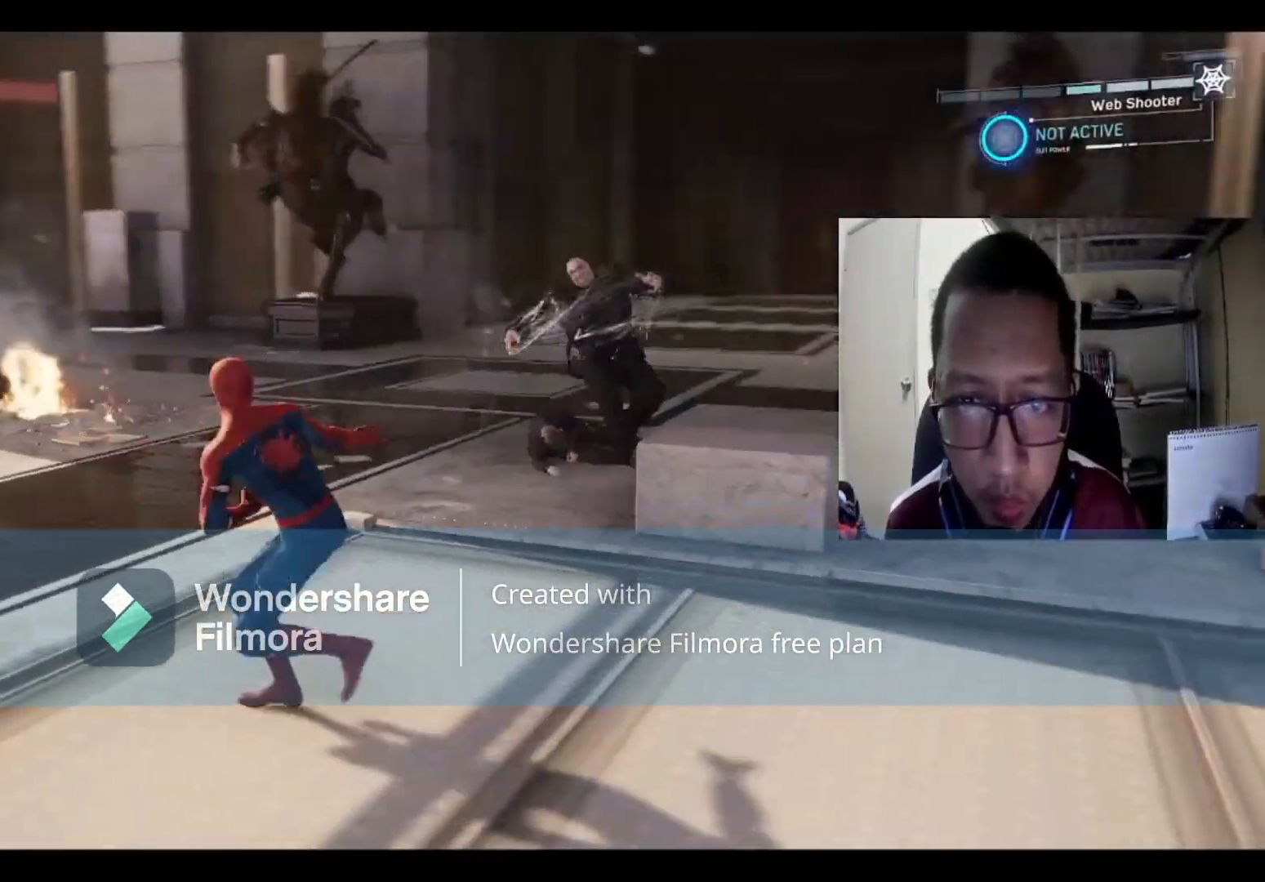
{"buttons": ["R1"], "left_stick": "down-left", "right_stick": "center", "events": [[67, "R1", "down"], [201, "R1", "up"], [301, "R1", "down"], [401, "R1", "up"], [468, "R1", "down"]]}
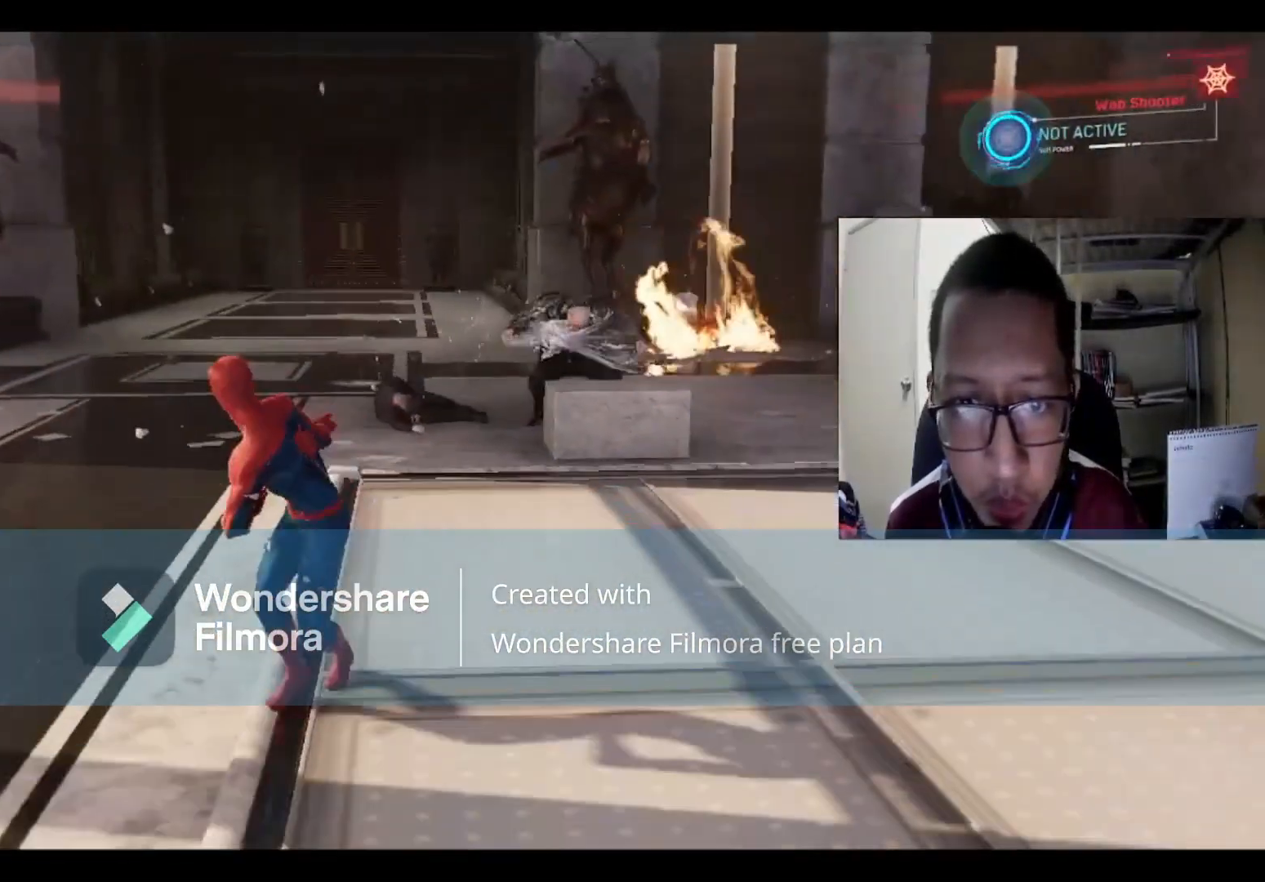
{"buttons": [], "left_stick": "left", "right_stick": "center", "events": [[133, "R1", "up"], [200, "R1", "down"], [234, "left_stick", "left"], [400, "R1", "up"]]}
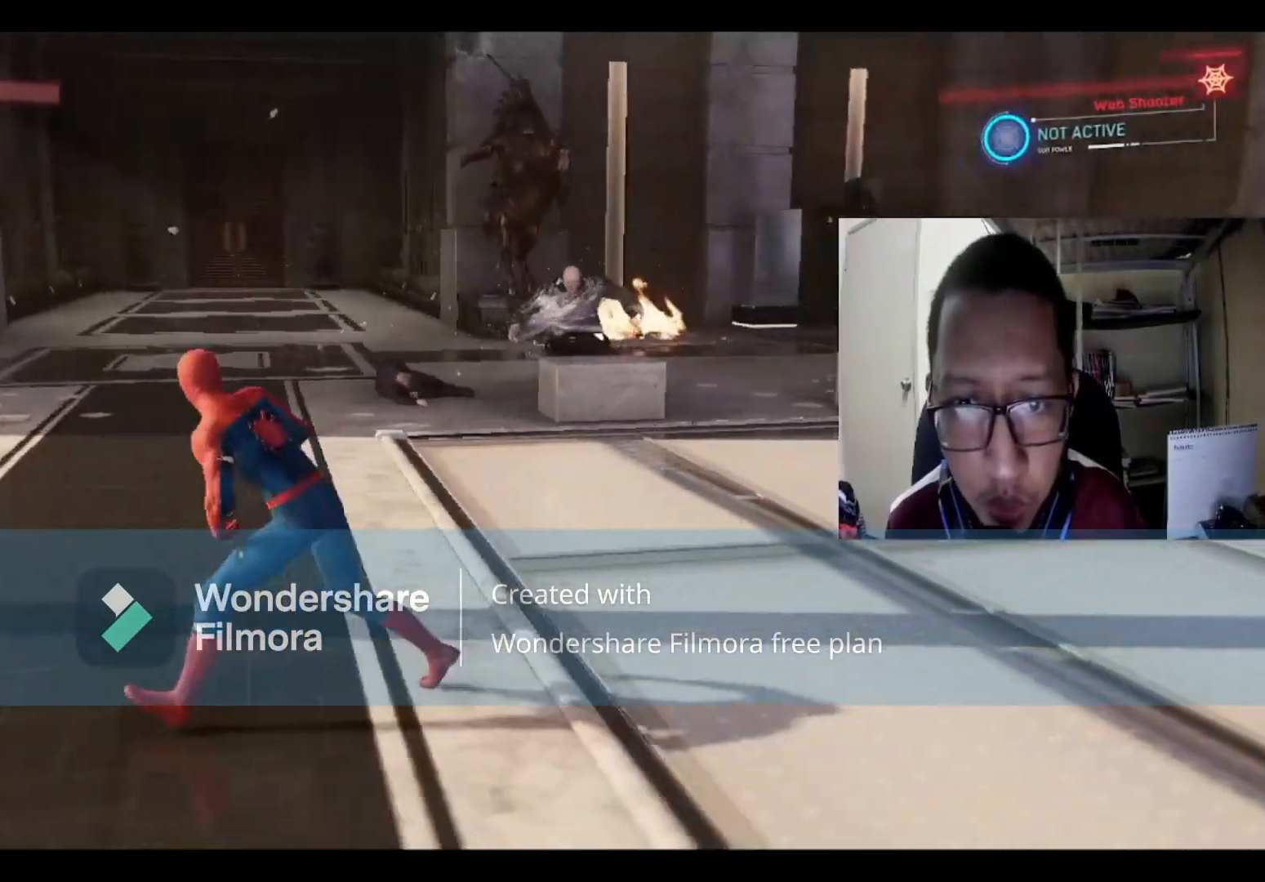
{"buttons": [], "left_stick": "up", "right_stick": "center", "events": [[134, "left_stick", "up-left"], [234, "left_stick", "up"]]}
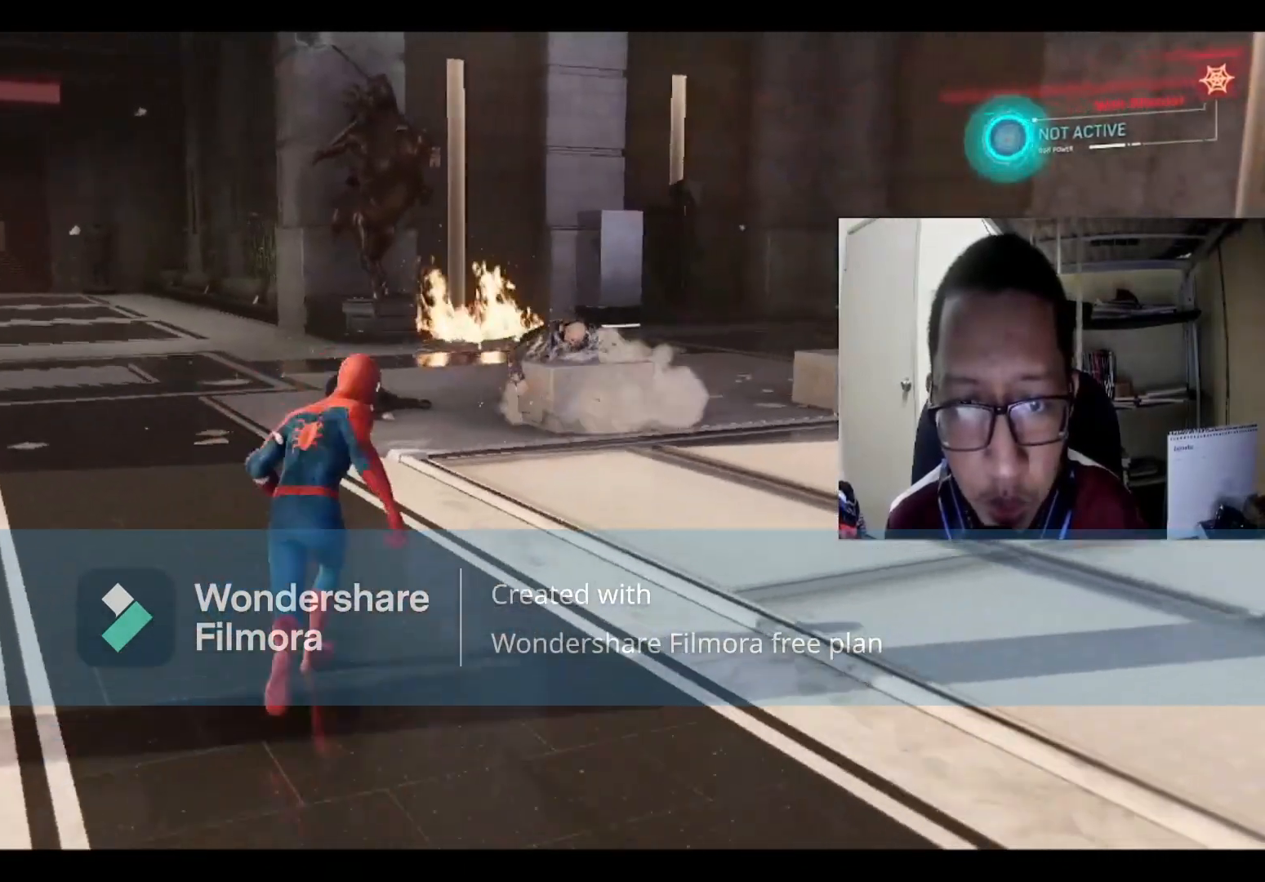
{"buttons": [], "left_stick": "up-left", "right_stick": "center", "events": [[334, "left_stick", "up-left"]]}
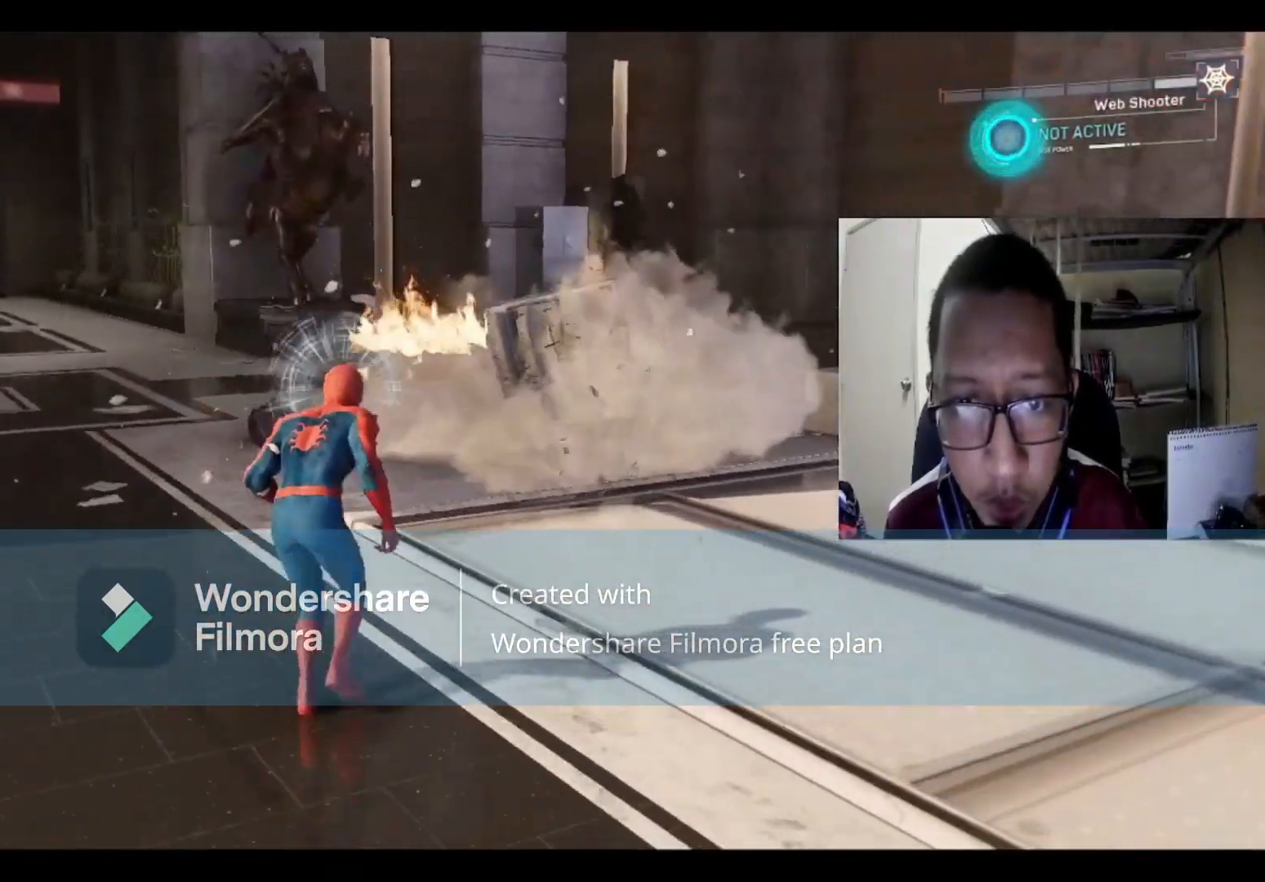
{"buttons": [], "left_stick": "down", "right_stick": "center", "events": [[101, "left_stick", "left"], [301, "left_stick", "down"]]}
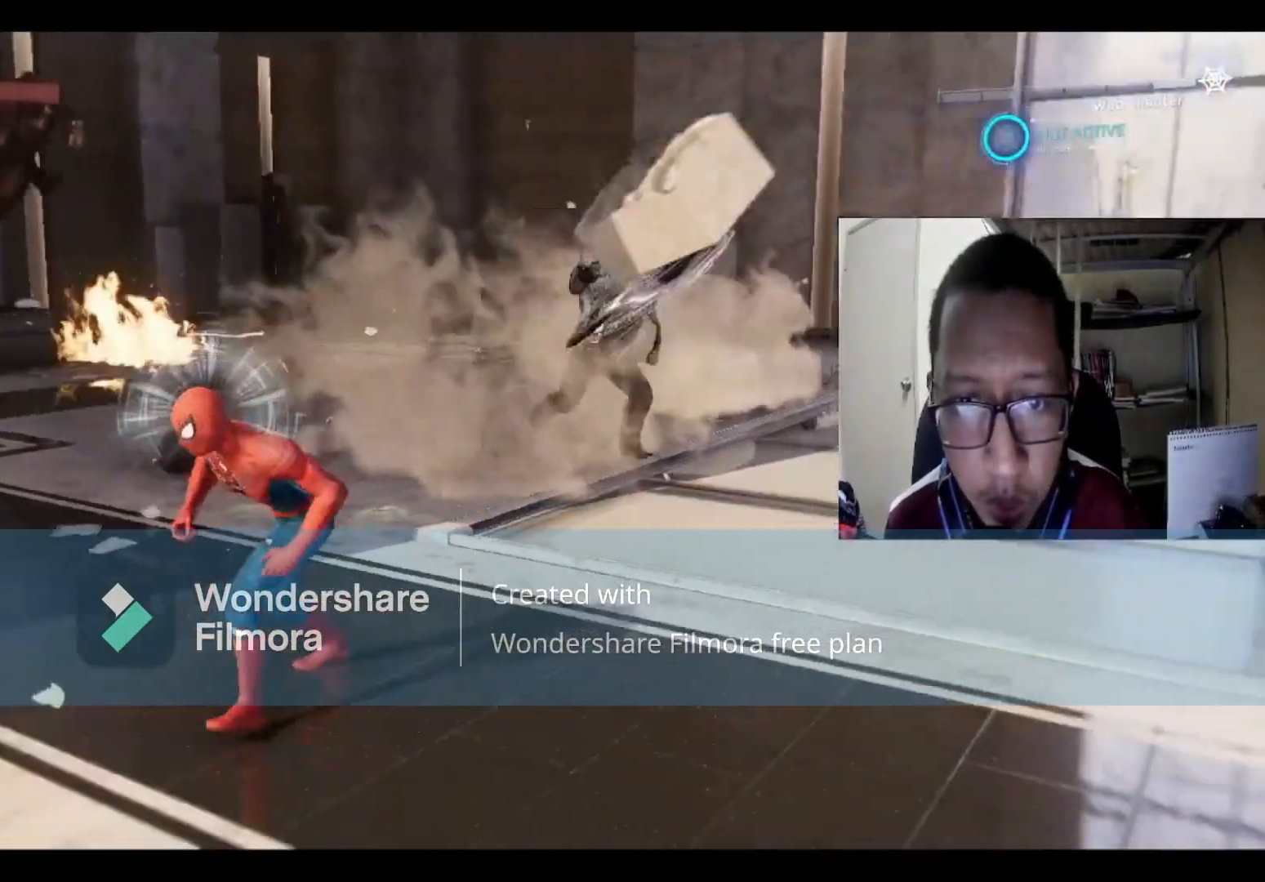
{"buttons": [], "left_stick": "left", "right_stick": "center", "events": [[334, "left_stick", "down-left"], [467, "left_stick", "left"]]}
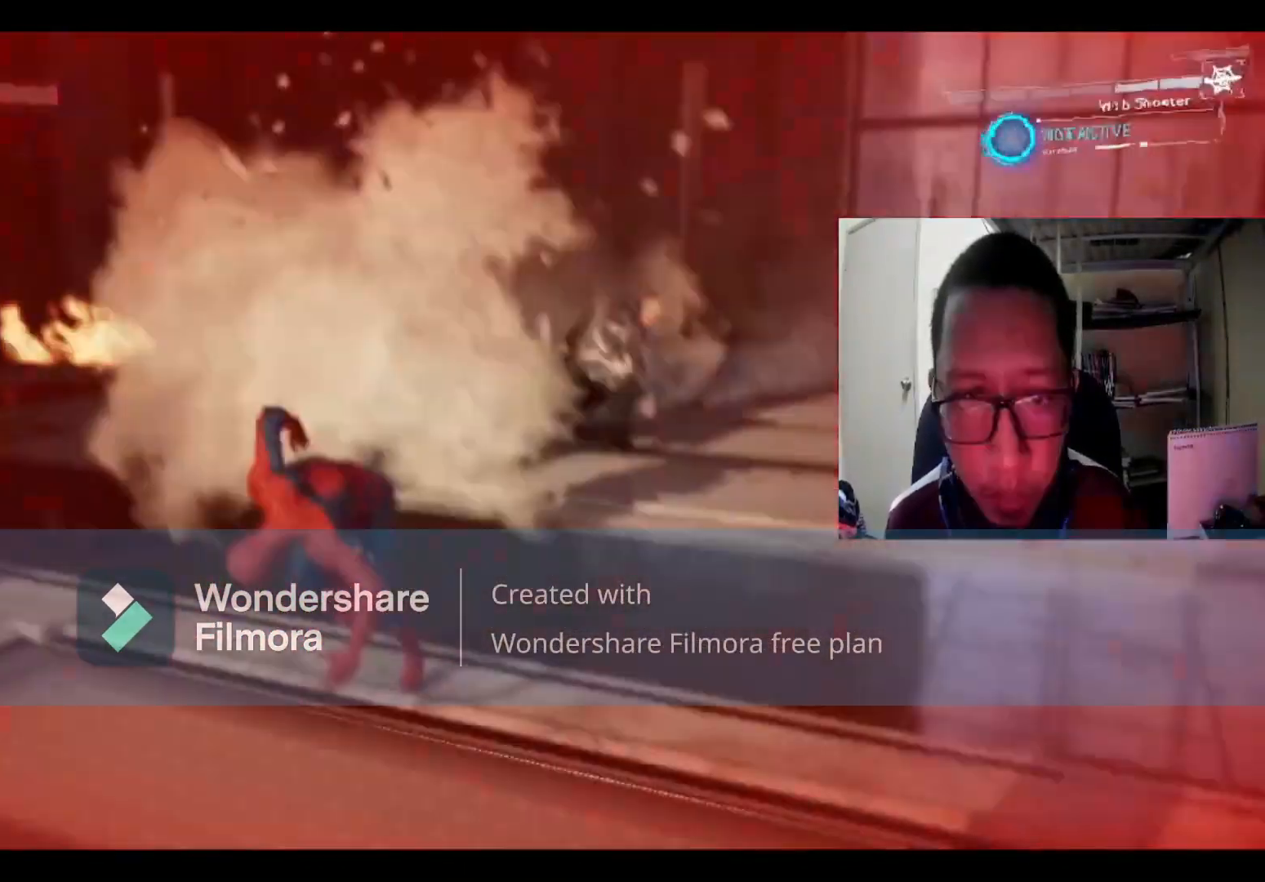
{"buttons": [], "left_stick": "right", "right_stick": "center", "events": [[34, "R1", "down"], [134, "left_stick", "up"], [167, "R1", "up"], [267, "left_stick", "up-right"], [368, "left_stick", "right"]]}
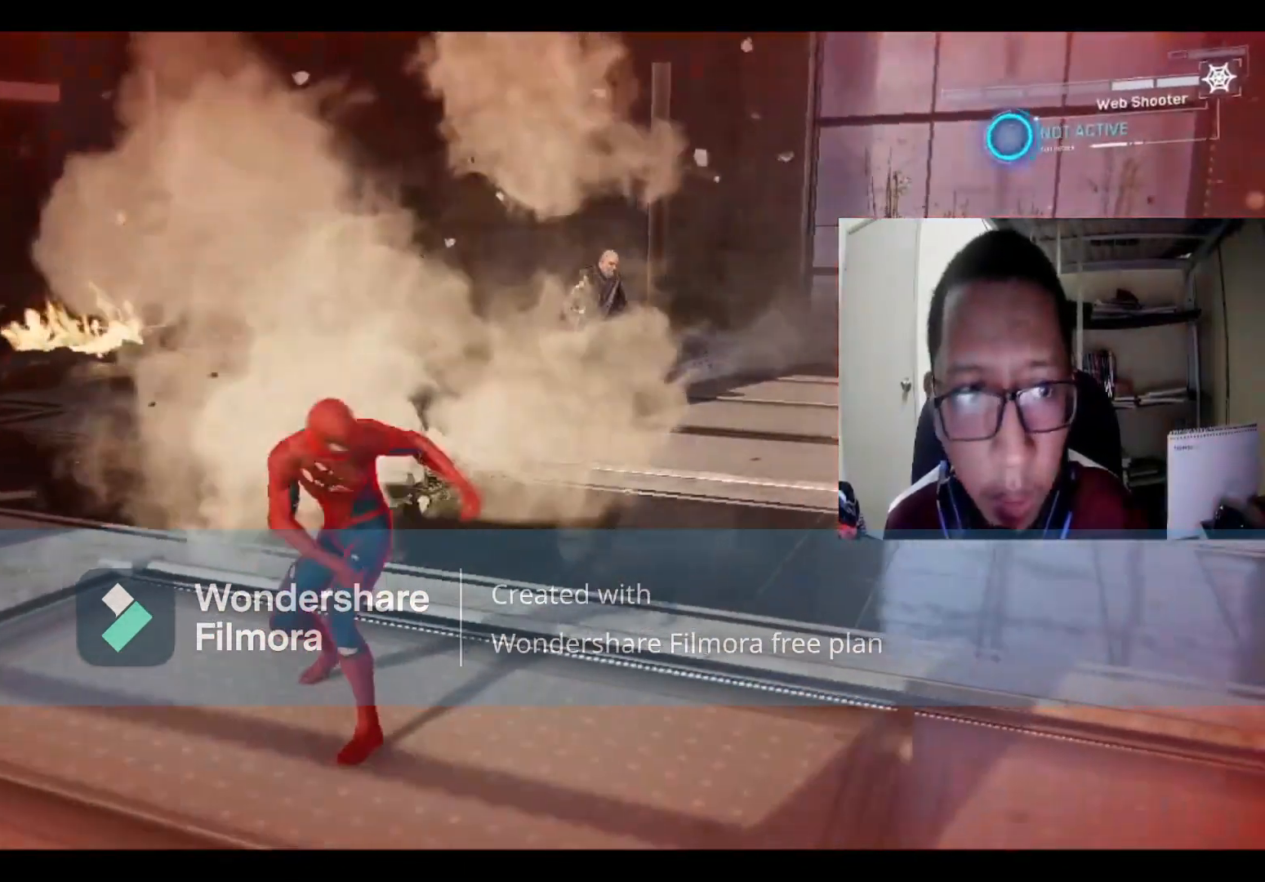
{"buttons": [], "left_stick": "down-right", "right_stick": "center", "events": [[400, "left_stick", "down-right"]]}
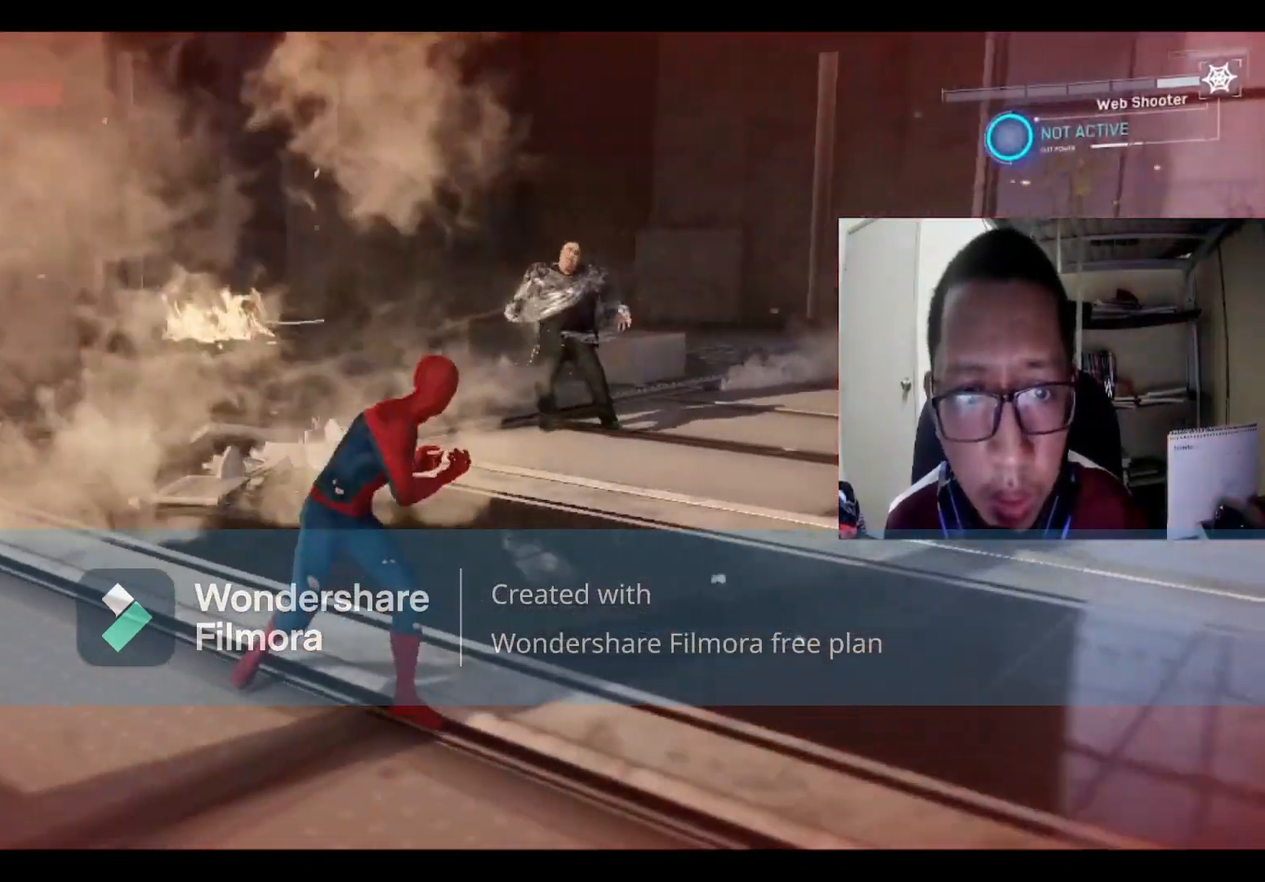
{"buttons": ["DPAD_DOWN"], "left_stick": "center", "right_stick": "center", "events": [[67, "left_stick", "center"], [134, "DPAD_DOWN", "down"]]}
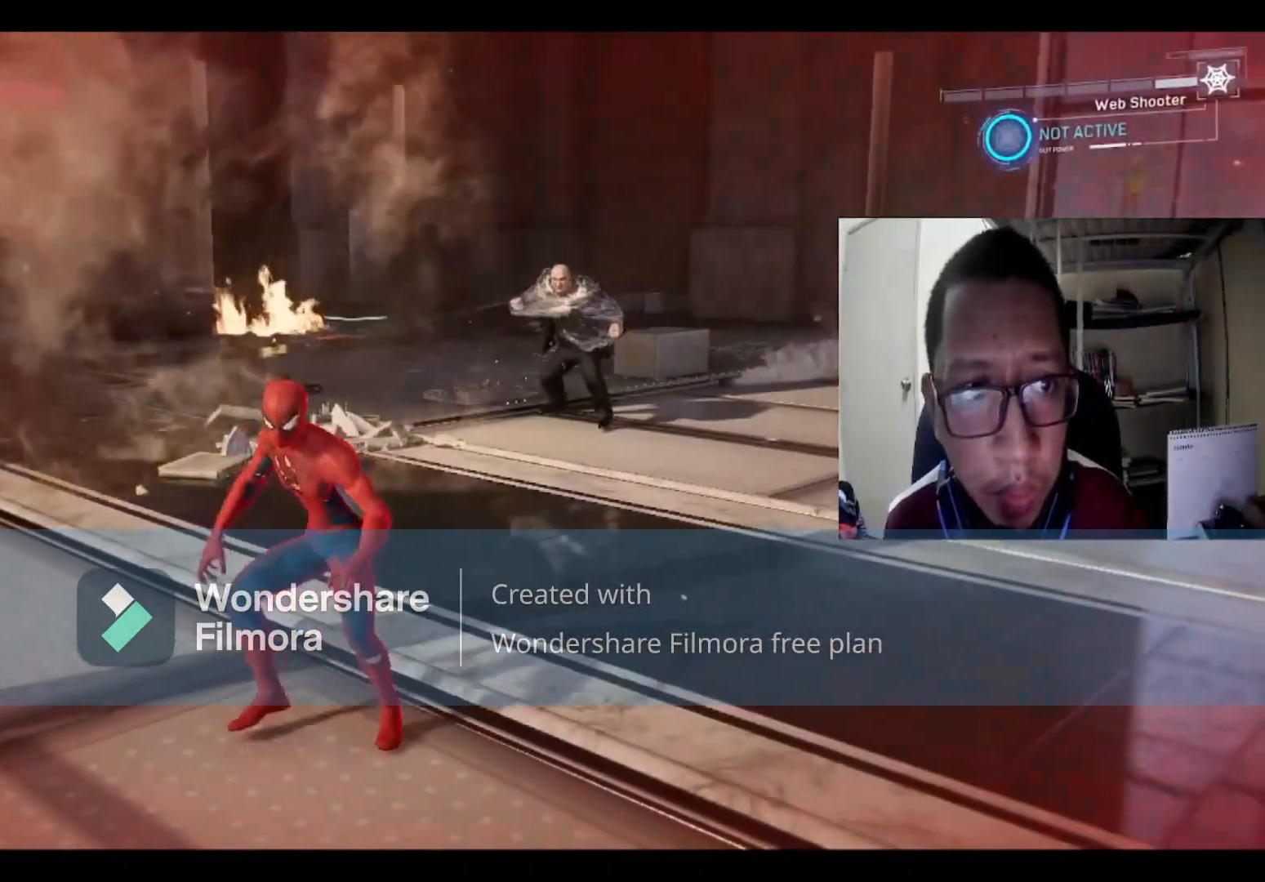
{"buttons": [], "left_stick": "center", "right_stick": "center", "events": [[400, "DPAD_DOWN", "up"]]}
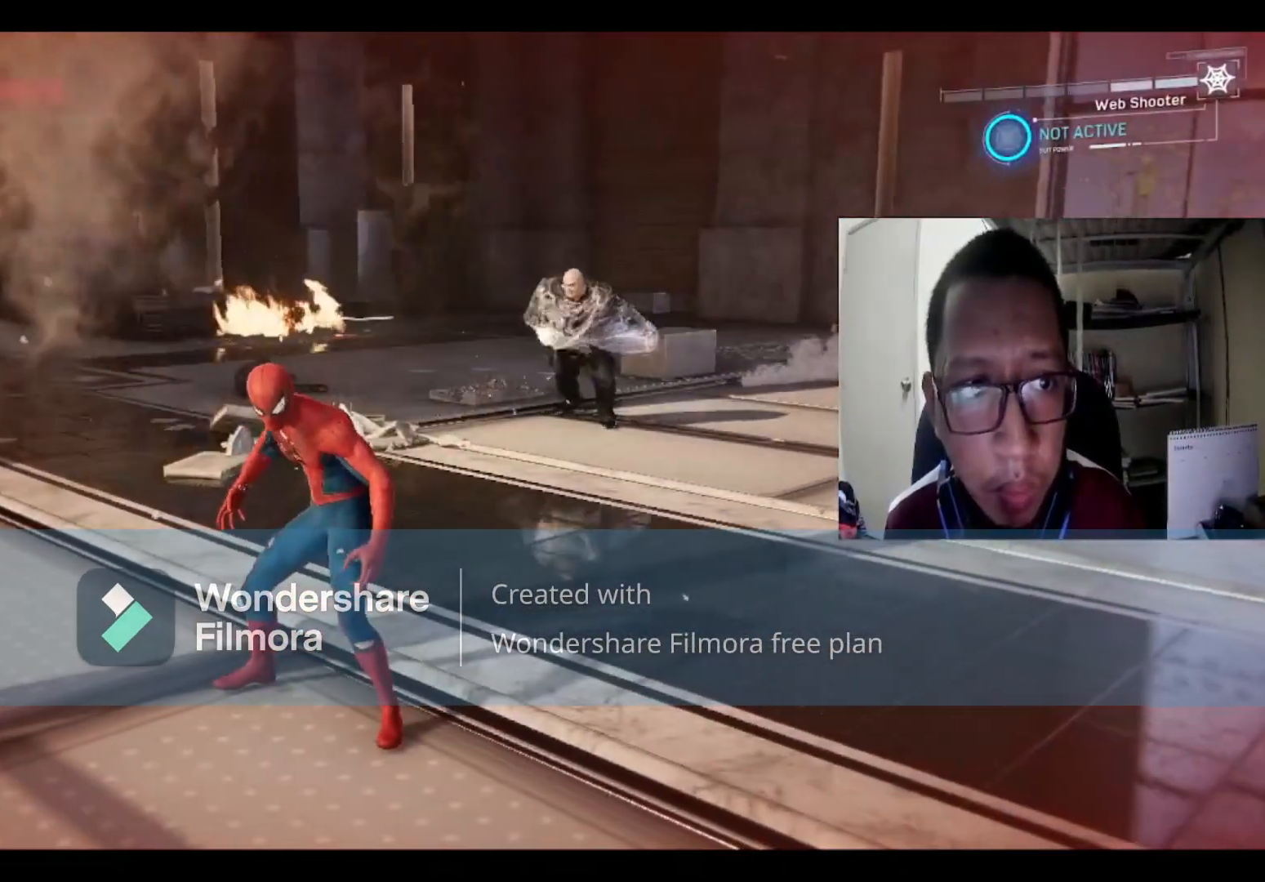
{"buttons": [], "left_stick": "down-right", "right_stick": "center", "events": [[67, "left_stick", "down-right"]]}
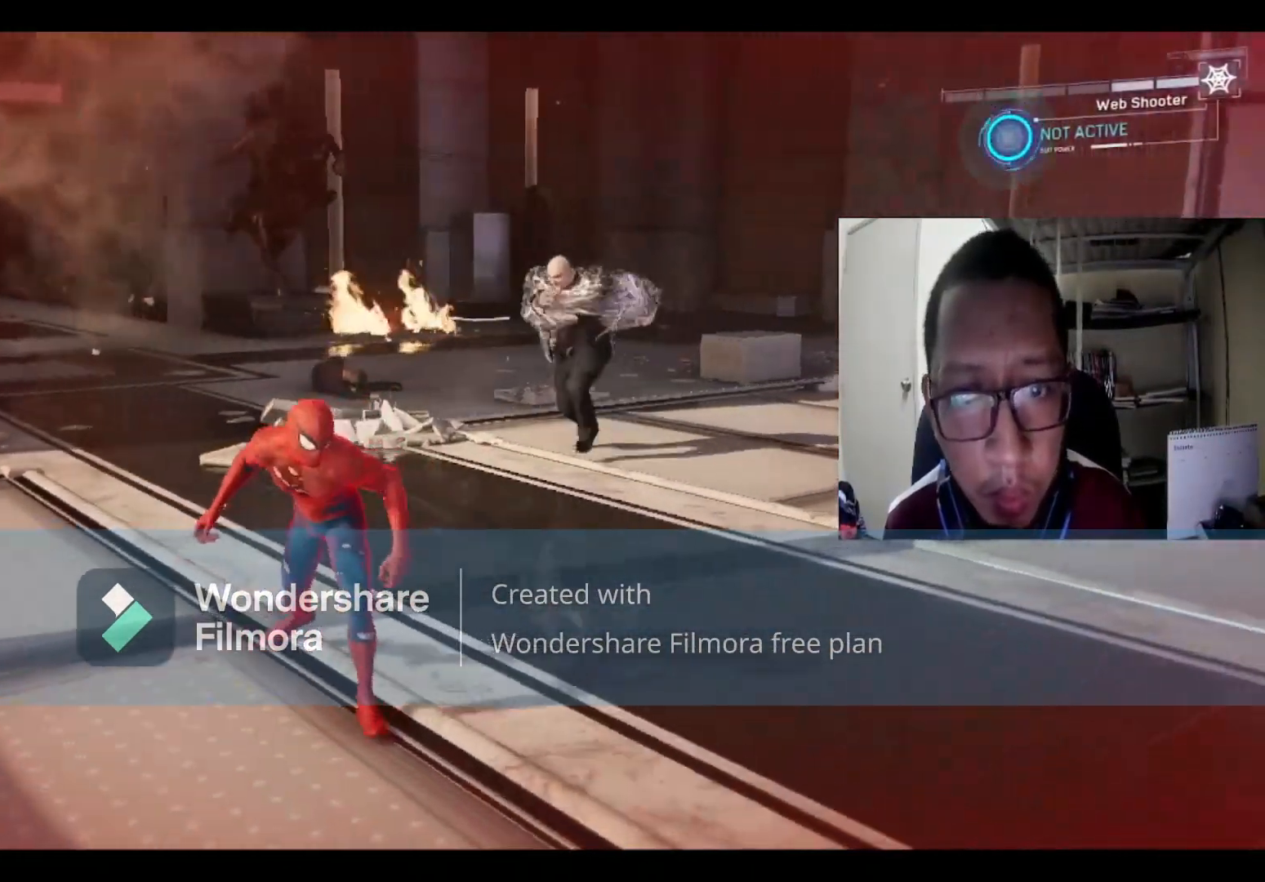
{"buttons": [], "left_stick": "down-right", "right_stick": "center", "events": [[234, "B", "down"], [467, "B", "up"]]}
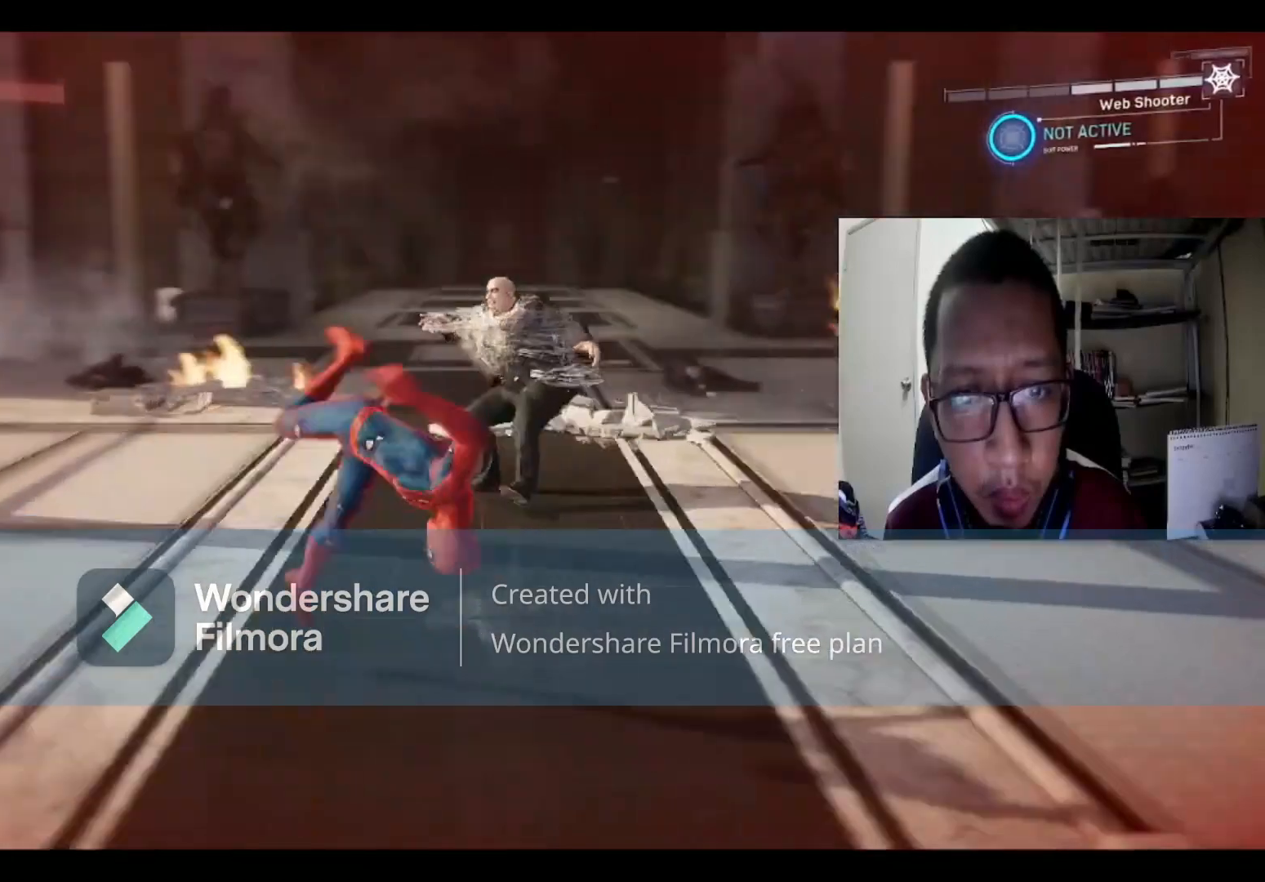
{"buttons": [], "left_stick": "down-right", "right_stick": "center", "events": [[34, "B", "down"], [267, "B", "up"]]}
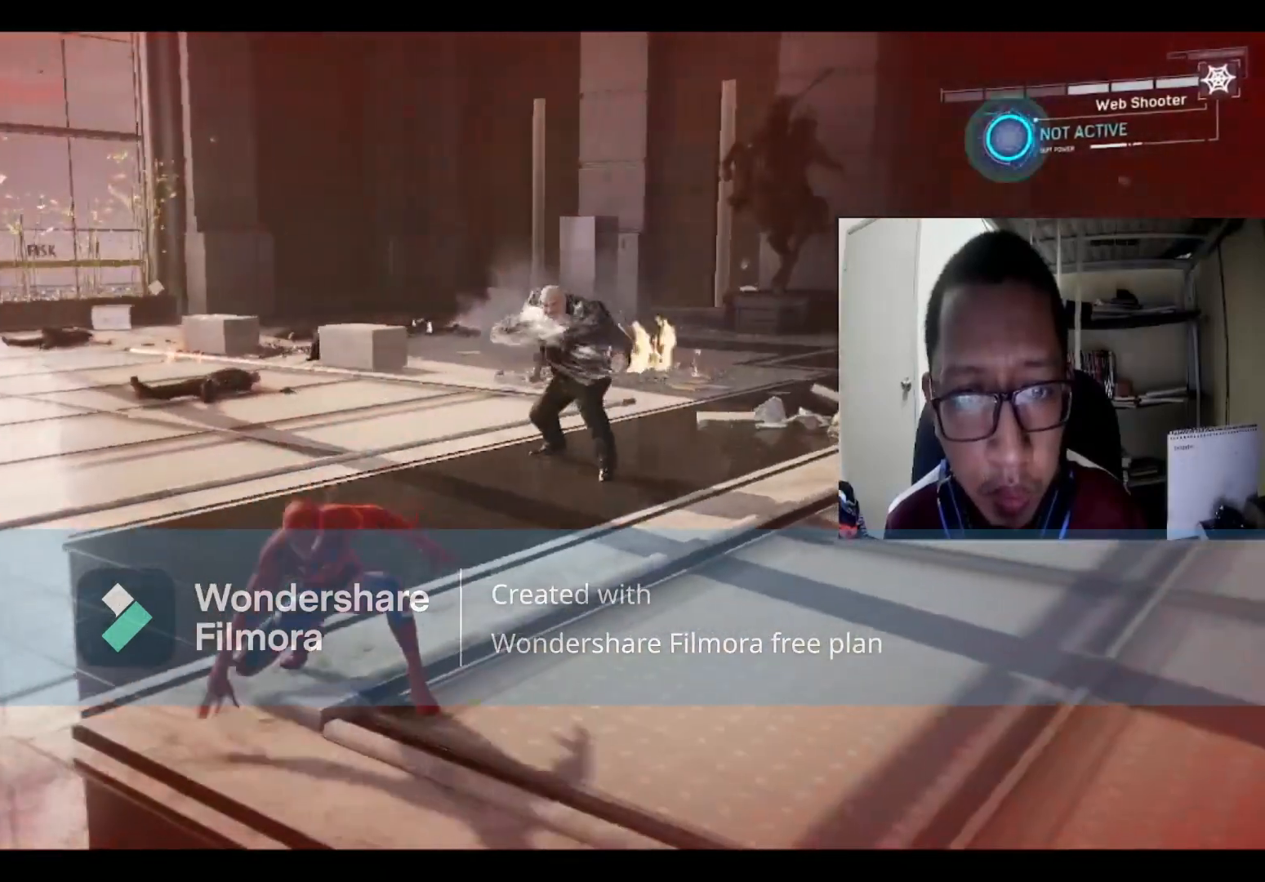
{"buttons": [], "left_stick": "down", "right_stick": "center", "events": [[67, "B", "down"], [267, "B", "up"], [334, "left_stick", "down"]]}
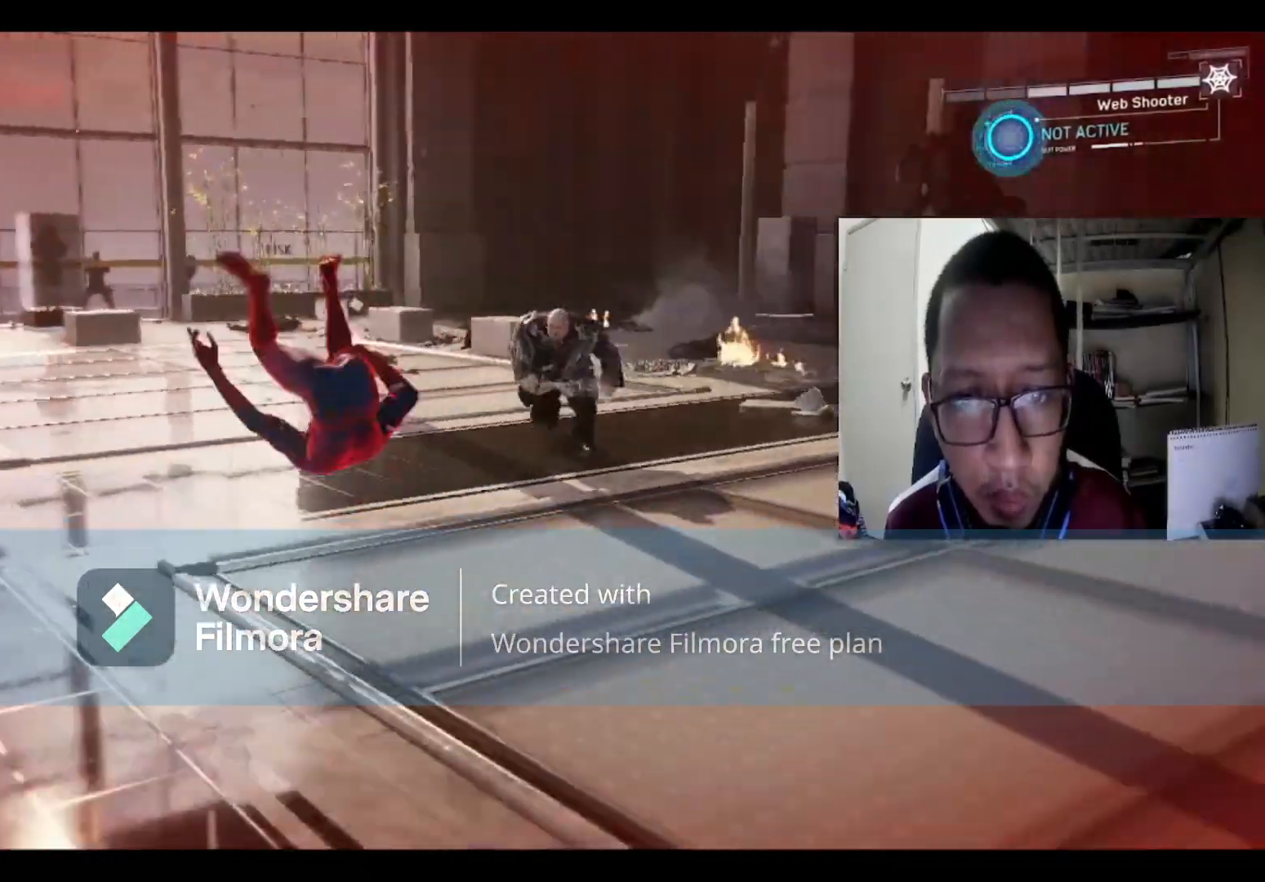
{"buttons": [], "left_stick": "down", "right_stick": "center", "events": [[234, "B", "down"], [434, "B", "up"]]}
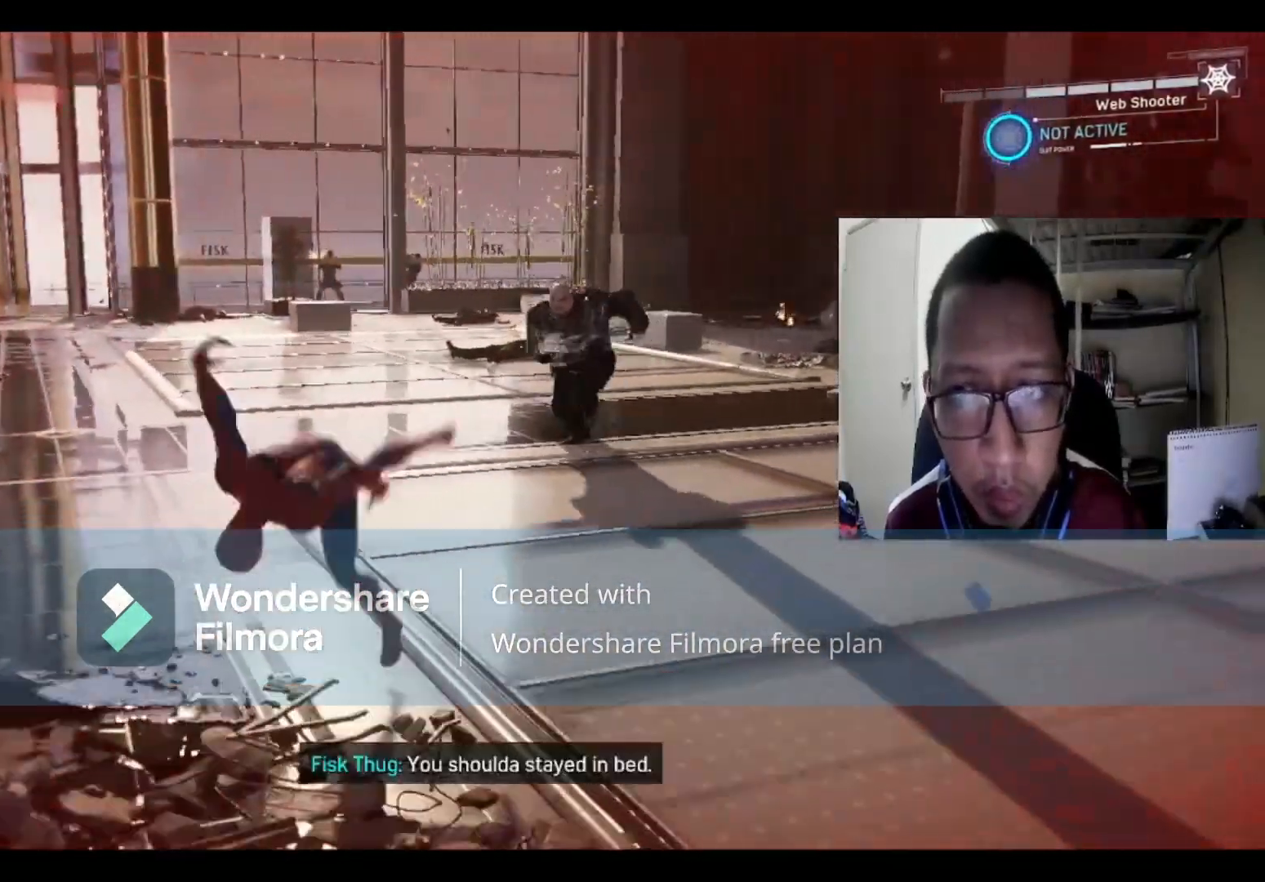
{"buttons": [], "left_stick": "down-left", "right_stick": "center", "events": [[467, "left_stick", "down-left"]]}
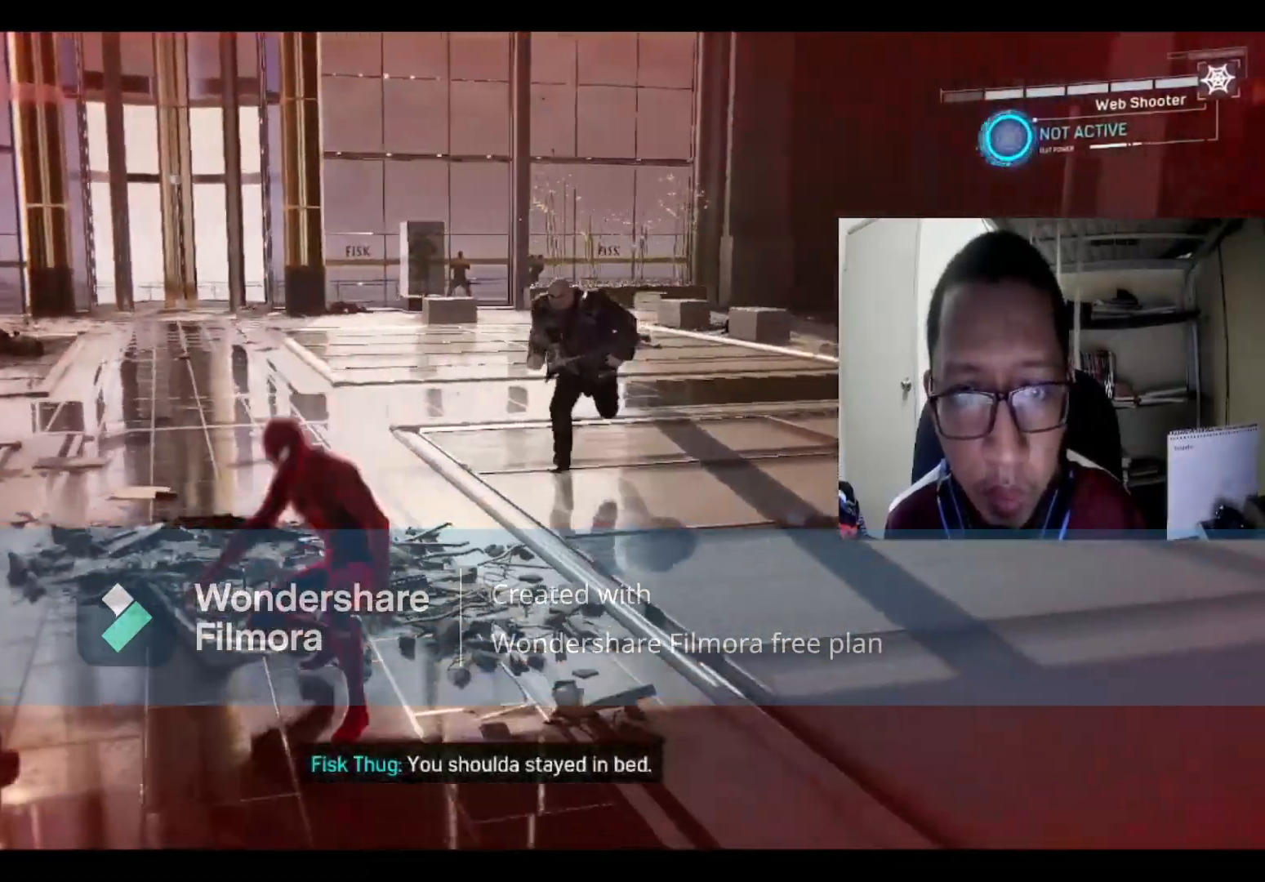
{"buttons": ["B"], "left_stick": "left", "right_stick": "center", "events": [[34, "left_stick", "left"], [167, "B", "down"], [334, "B", "up"], [501, "B", "down"]]}
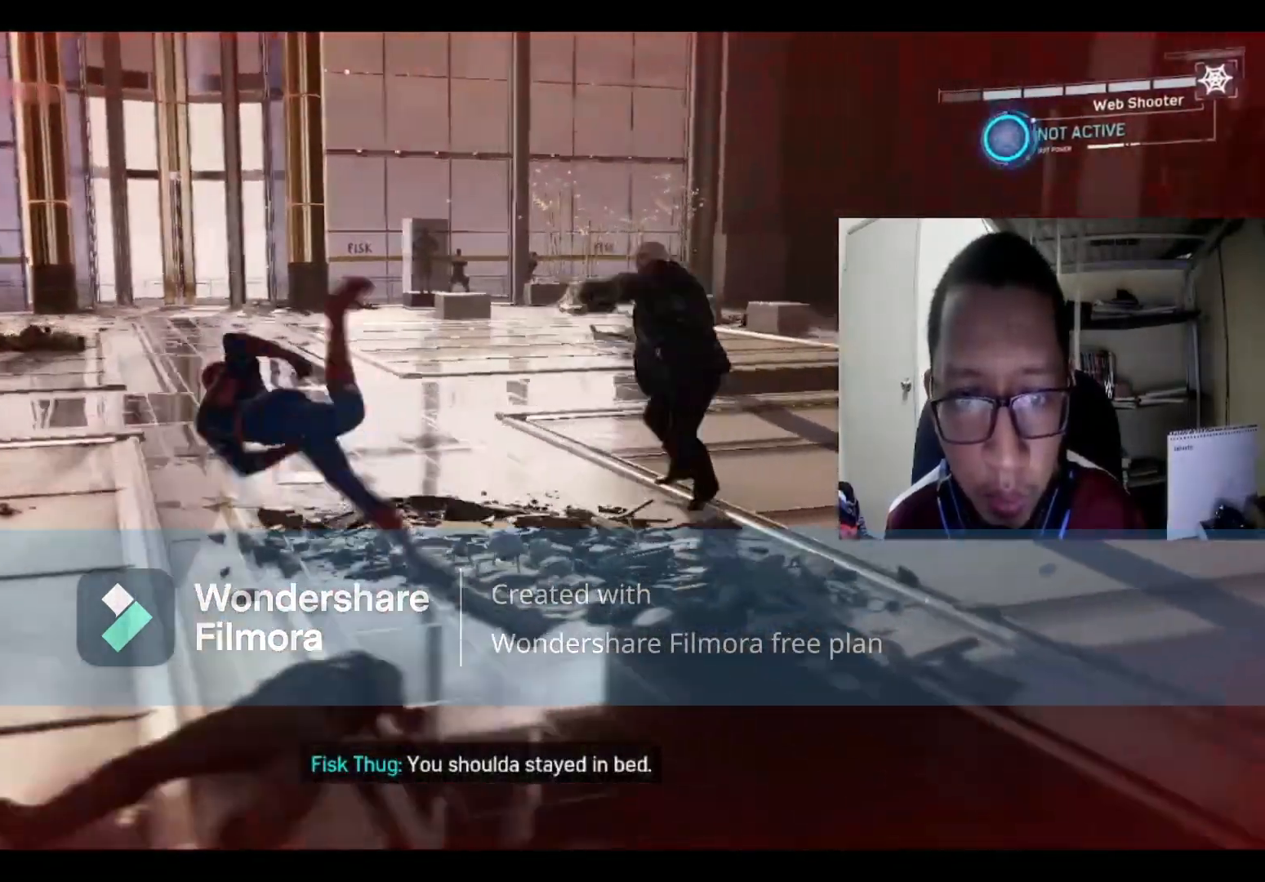
{"buttons": ["B"], "left_stick": "left", "right_stick": "center", "events": [[100, "B", "up"], [434, "B", "down"]]}
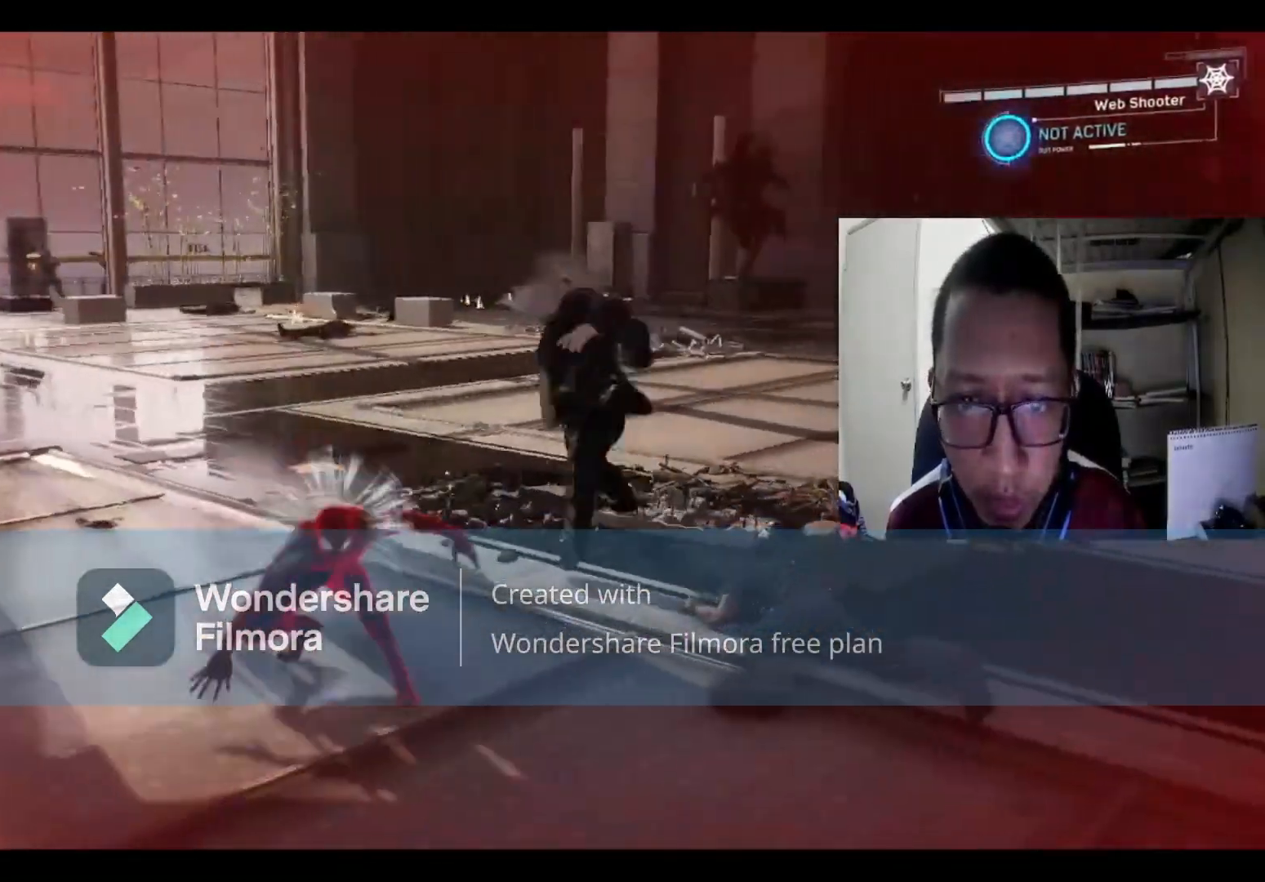
{"buttons": ["B"], "left_stick": "left", "right_stick": "center", "events": [[101, "B", "up"], [201, "B", "down"], [334, "B", "up"], [468, "B", "down"]]}
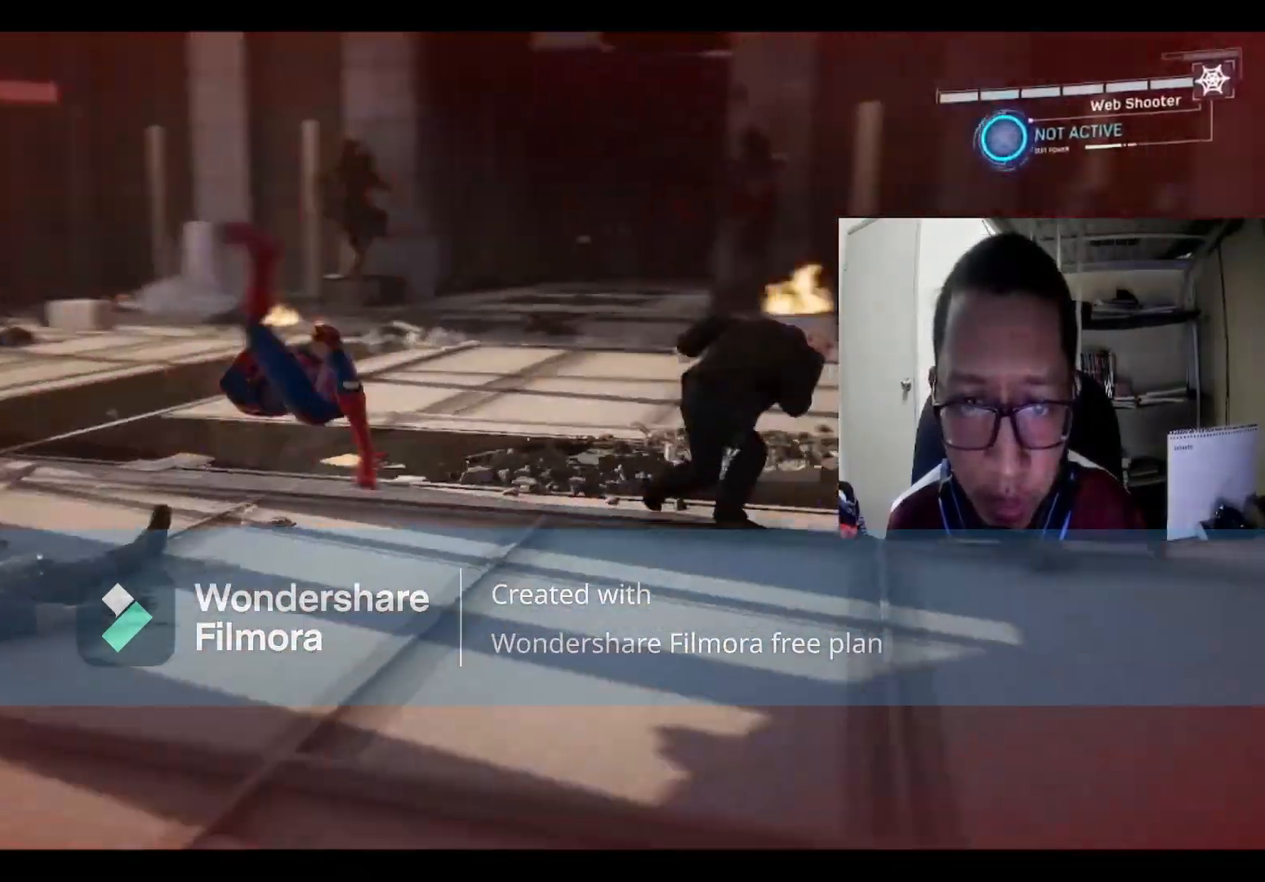
{"buttons": [], "left_stick": "left", "right_stick": "center", "events": [[167, "B", "up"]]}
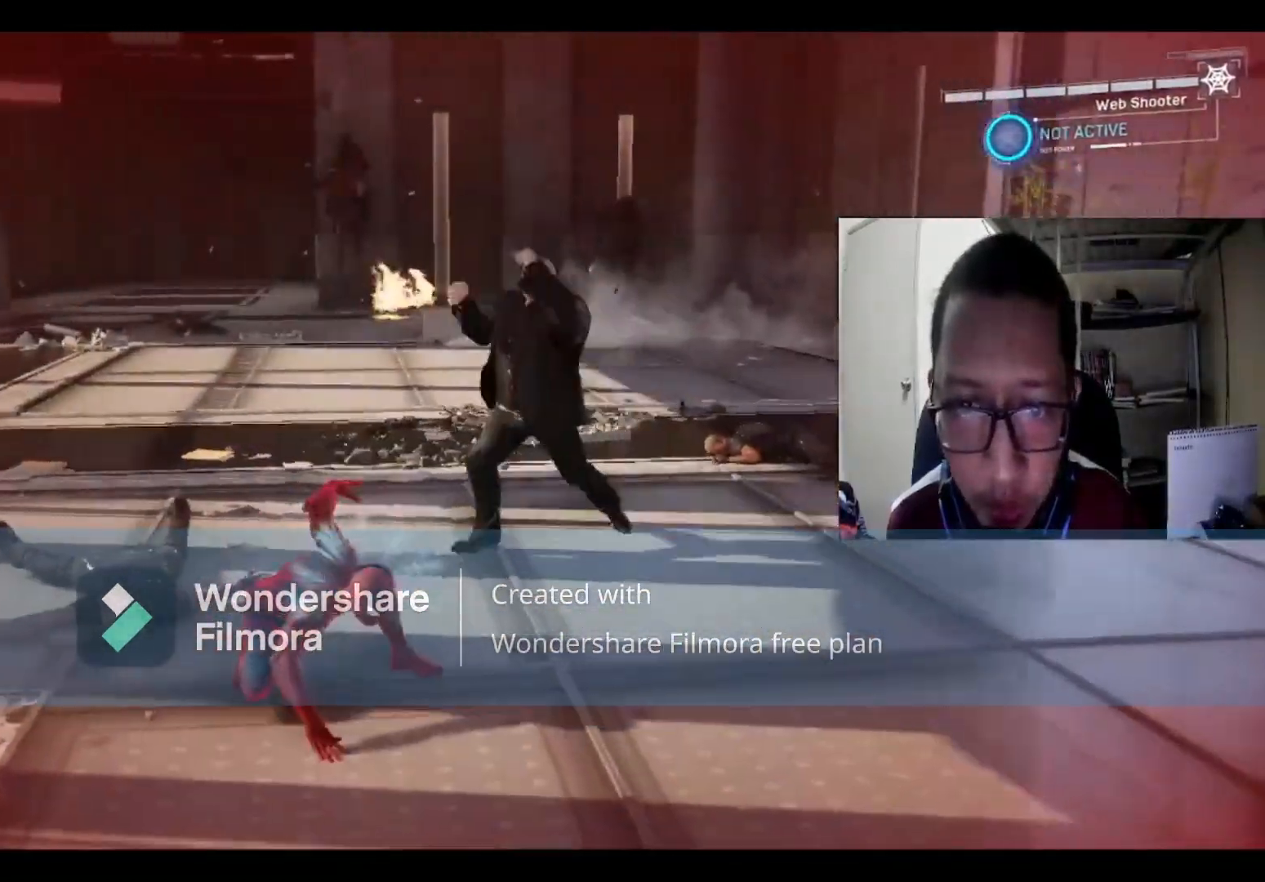
{"buttons": ["B"], "left_stick": "left", "right_stick": "center", "events": [[34, "R1", "down"], [201, "R1", "up"], [267, "R1", "down"], [401, "B", "down"], [401, "R1", "up"]]}
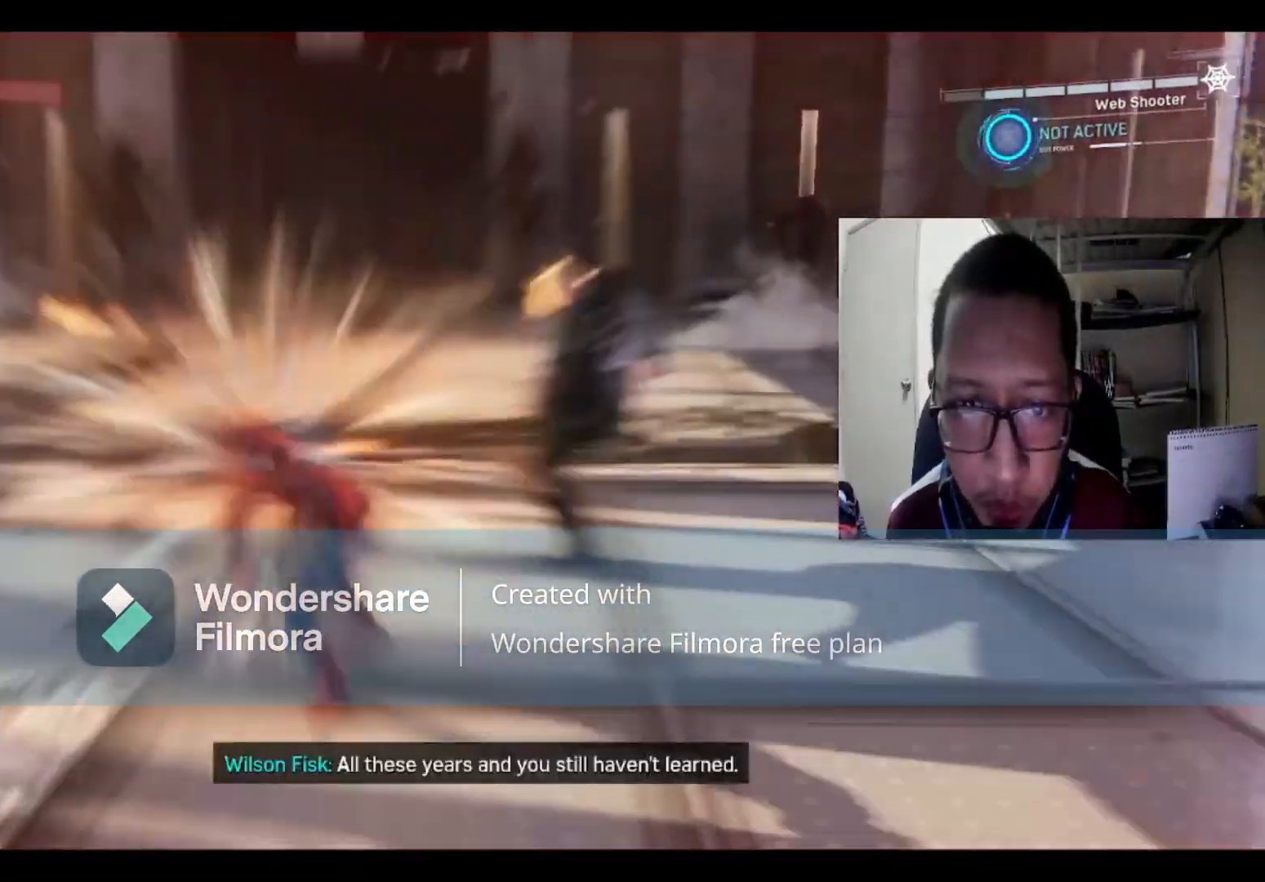
{"buttons": [], "left_stick": "left", "right_stick": "center", "events": [[133, "B", "up"], [234, "B", "down"], [400, "B", "up"]]}
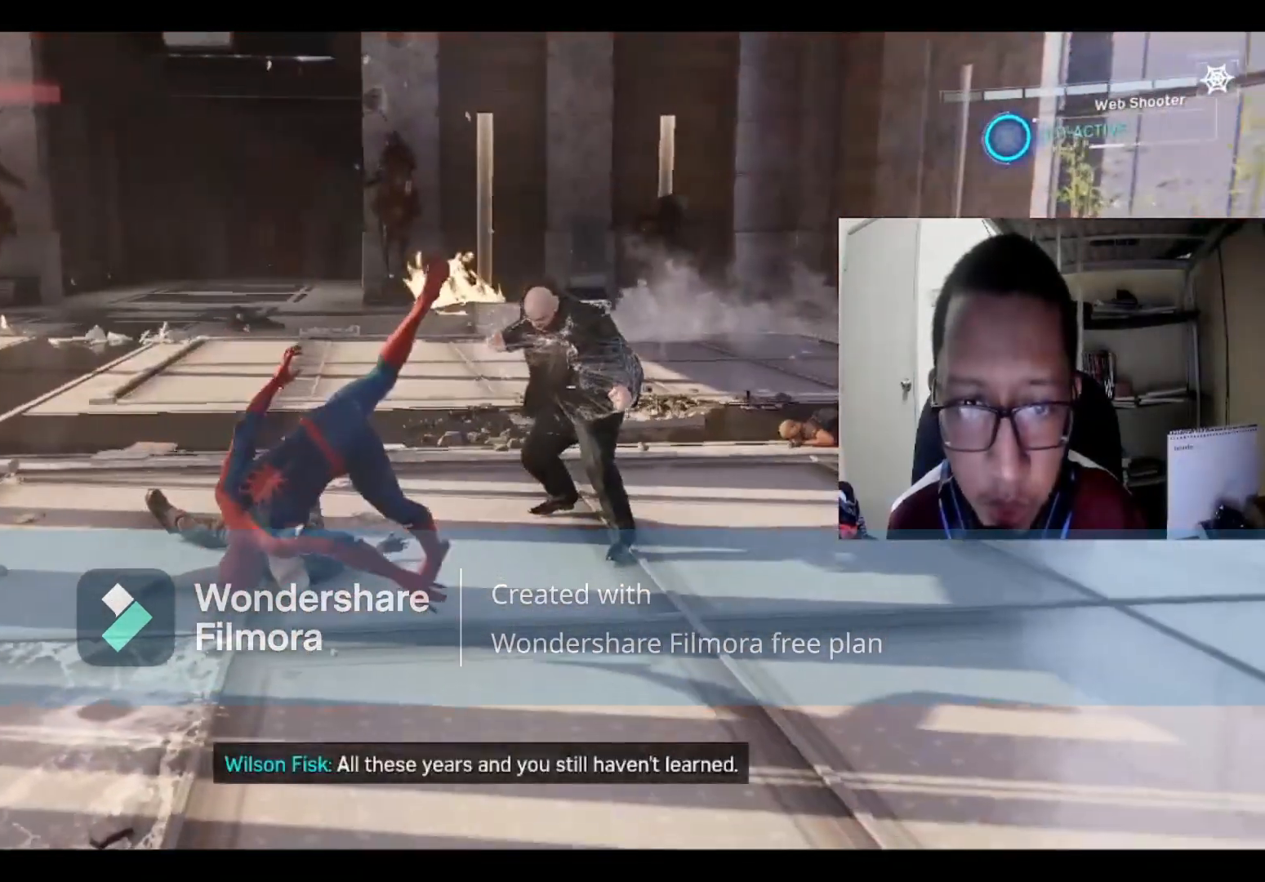
{"buttons": [], "left_stick": "center", "right_stick": "center", "events": [[267, "left_stick", "center"]]}